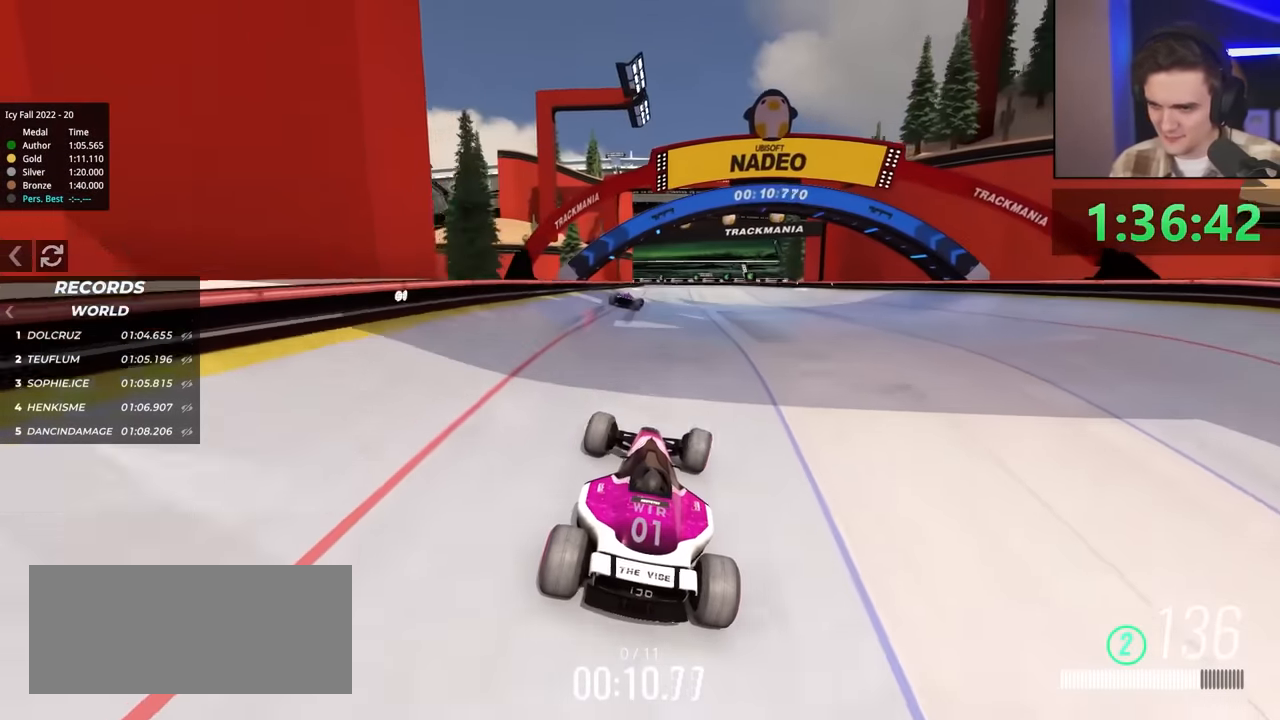
Gameplay with keyboard; each line is a JSON object with the keys held at the frame after it. "events" lists presses ("down") and releases ("up") of "brake", "down", "left", "right" and "up" between this image and that frame as [ms after this image, input, new state], when the widget could be followed in between. No other keys are recorded. Mouse input is not recorded. Key names are as the overlay labels them; some are game actions (e.g. jump) rather than physical keys.
{"keys": ["right", "up"], "events": [[467, "right", "down"]]}
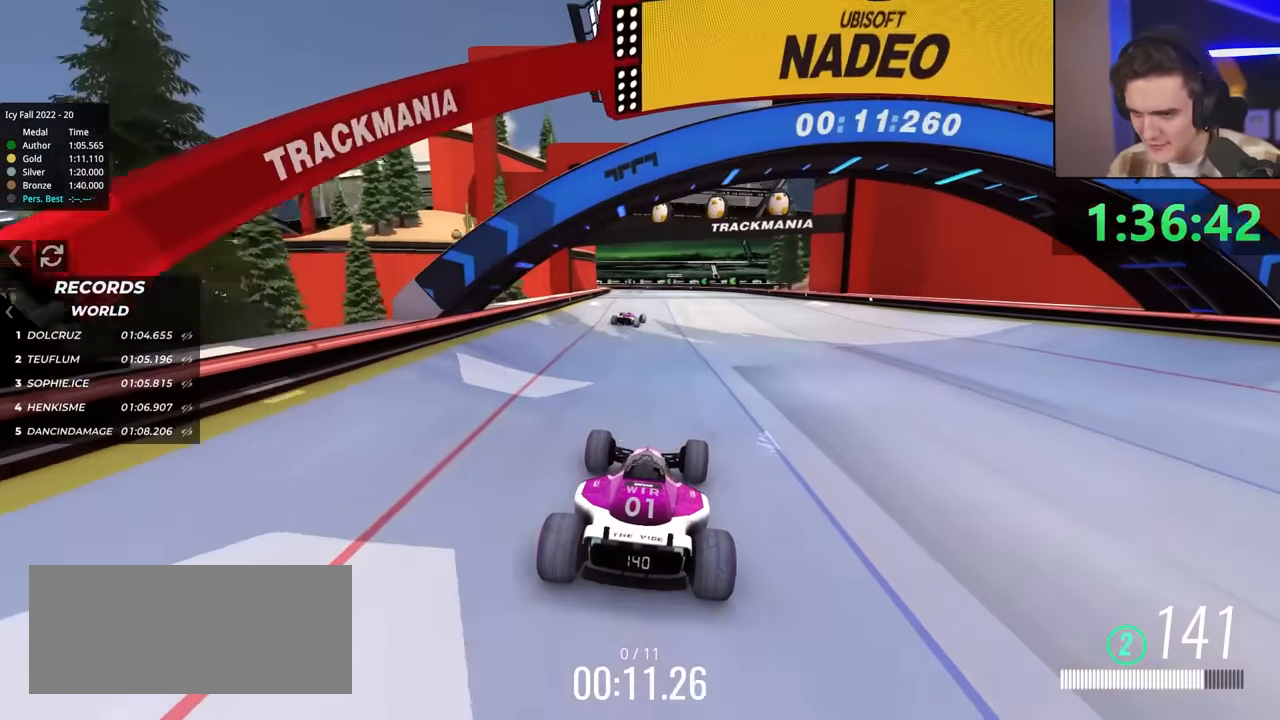
{"keys": ["left", "up"], "events": [[50, "right", "up"], [334, "right", "down"], [384, "right", "up"], [484, "left", "down"]]}
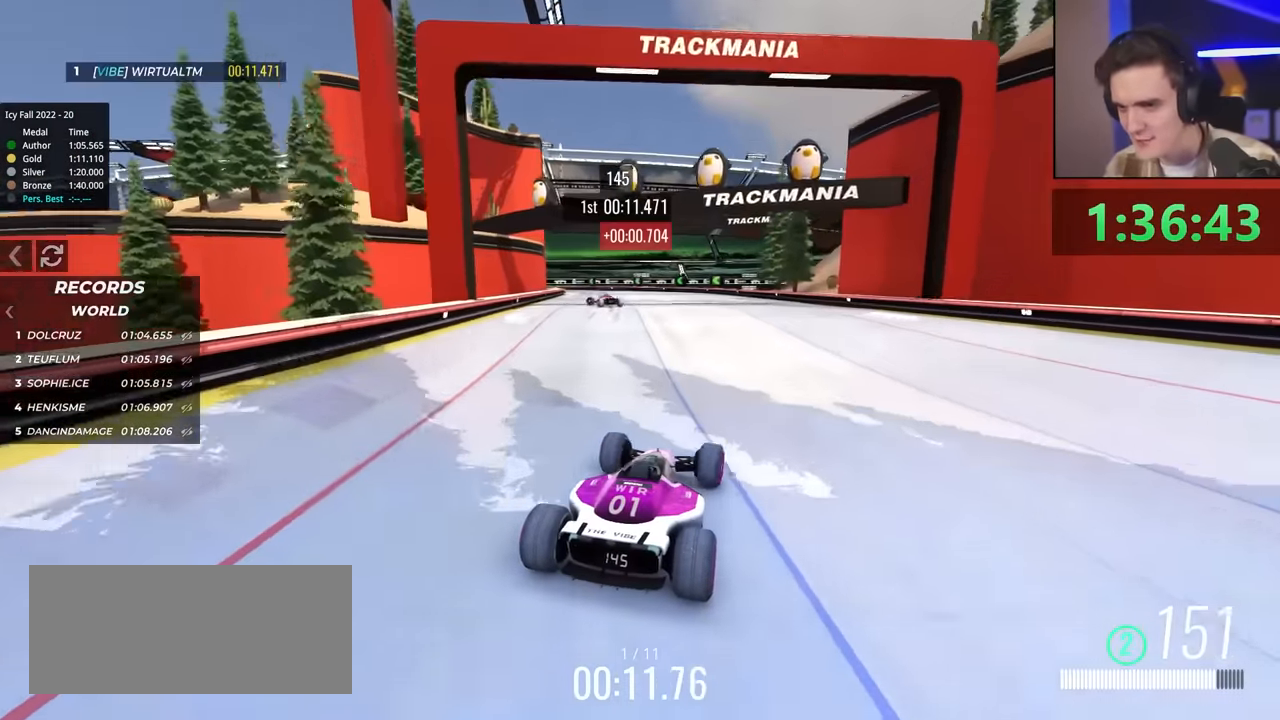
{"keys": ["left", "up"], "events": [[300, "left", "up"], [484, "left", "down"]]}
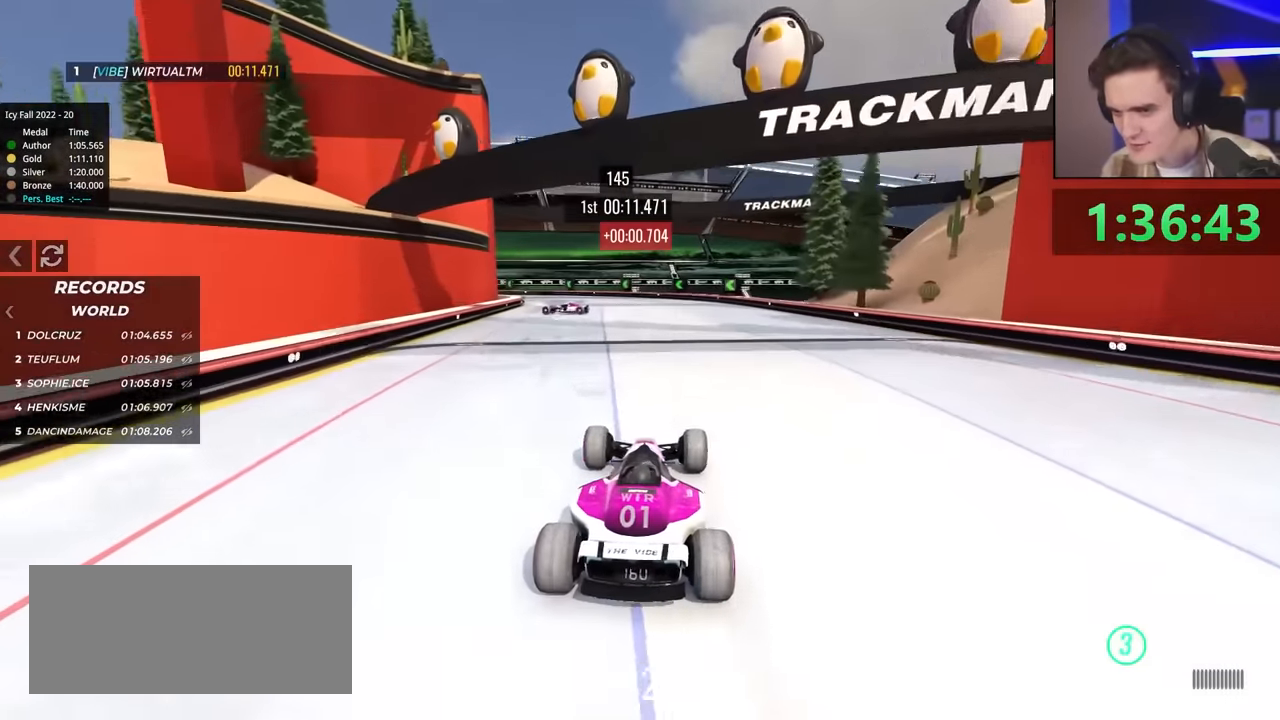
{"keys": ["left", "up"], "events": []}
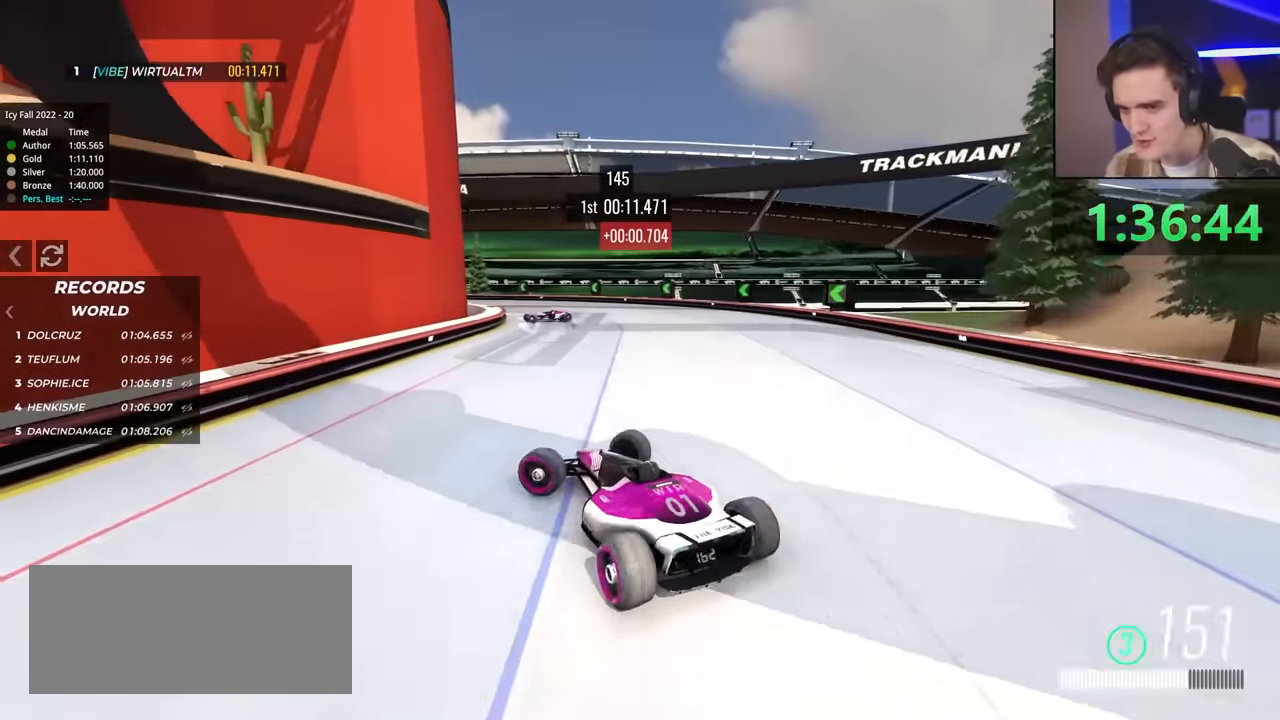
{"keys": ["up"], "events": [[84, "left", "up"], [84, "up", "up"], [217, "right", "down"], [234, "up", "down"], [367, "right", "up"]]}
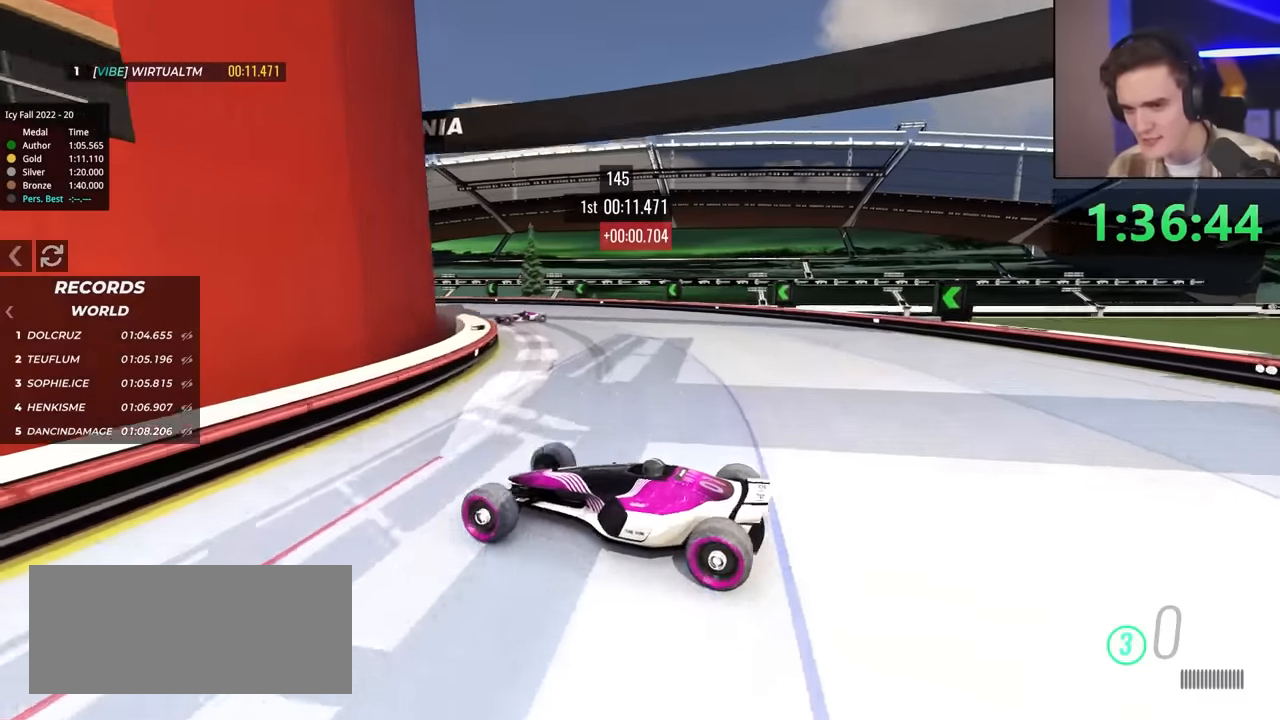
{"keys": ["right", "up"], "events": [[50, "right", "down"]]}
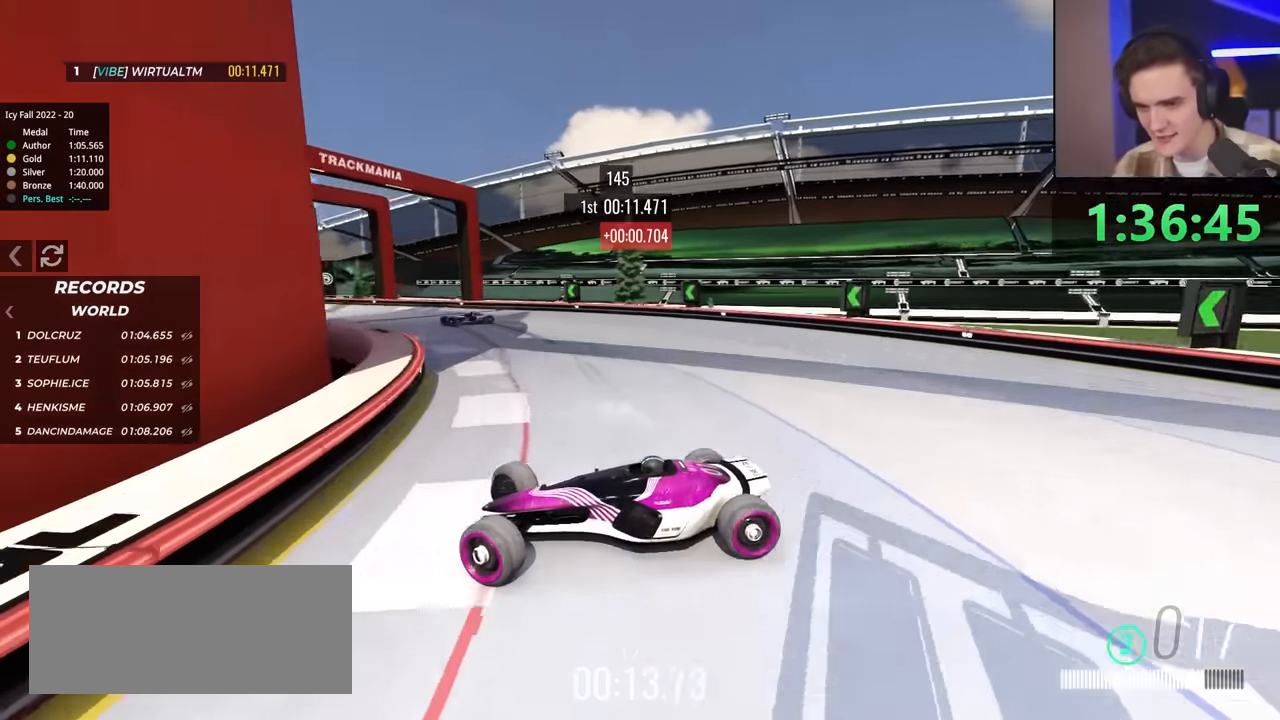
{"keys": ["right", "up"], "events": [[267, "up", "up"], [350, "up", "down"]]}
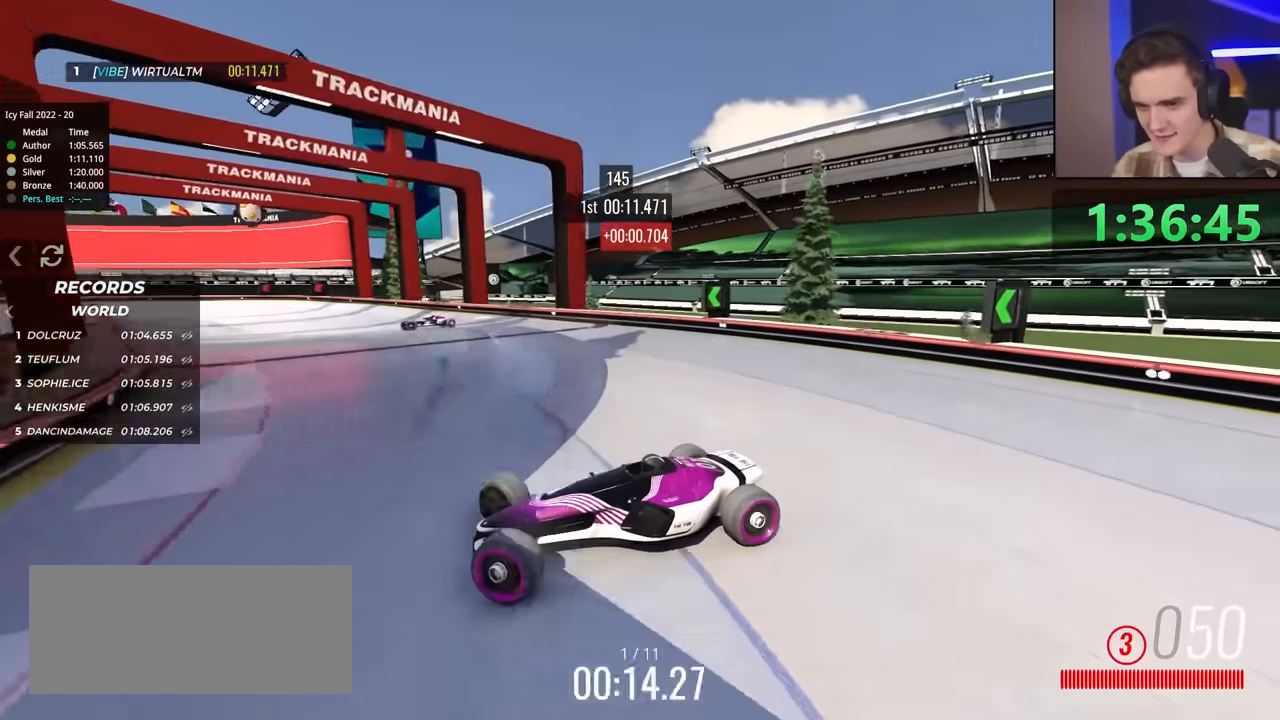
{"keys": ["right", "up"], "events": []}
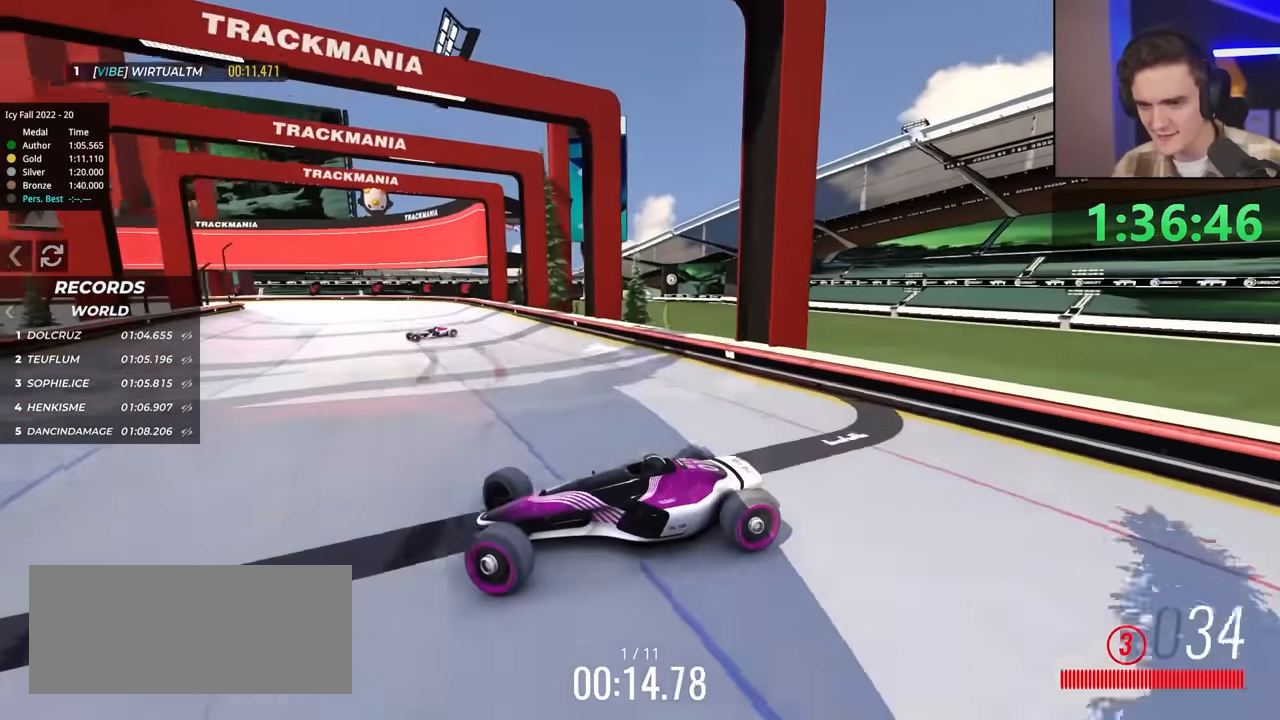
{"keys": ["right", "up"], "events": [[384, "brake", "down"], [484, "brake", "up"]]}
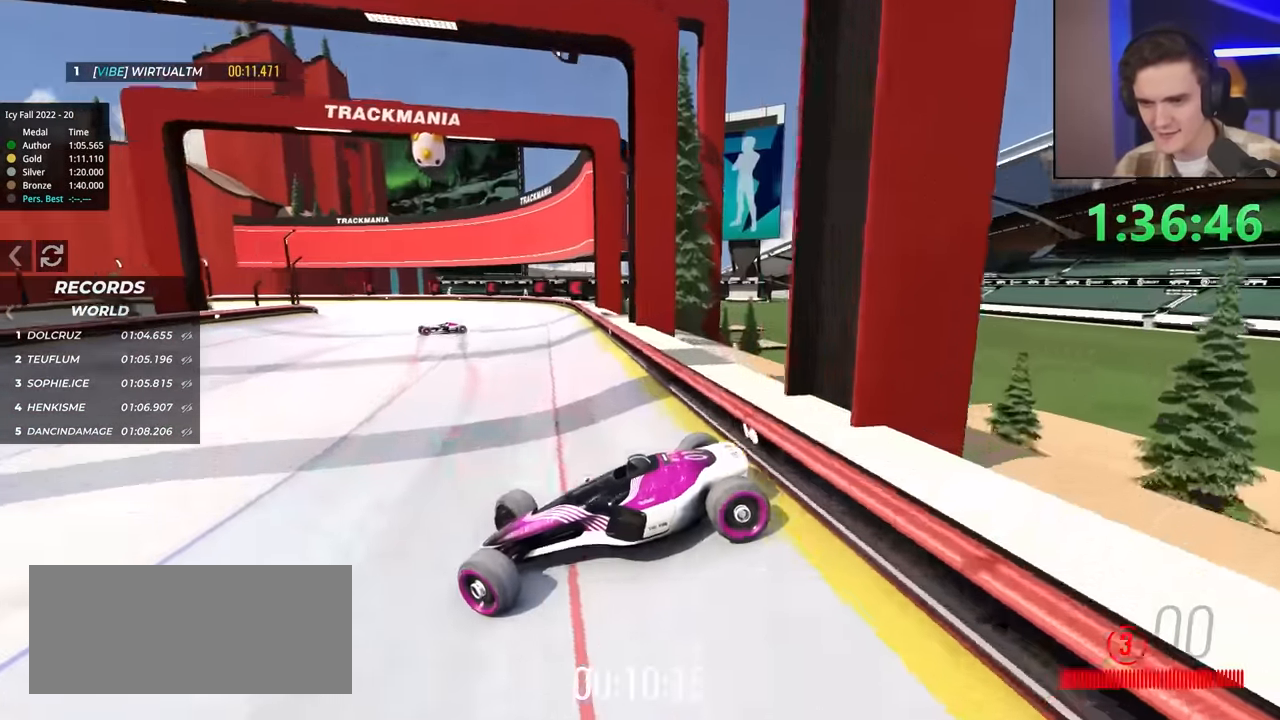
{"keys": ["right"], "events": [[350, "up", "up"]]}
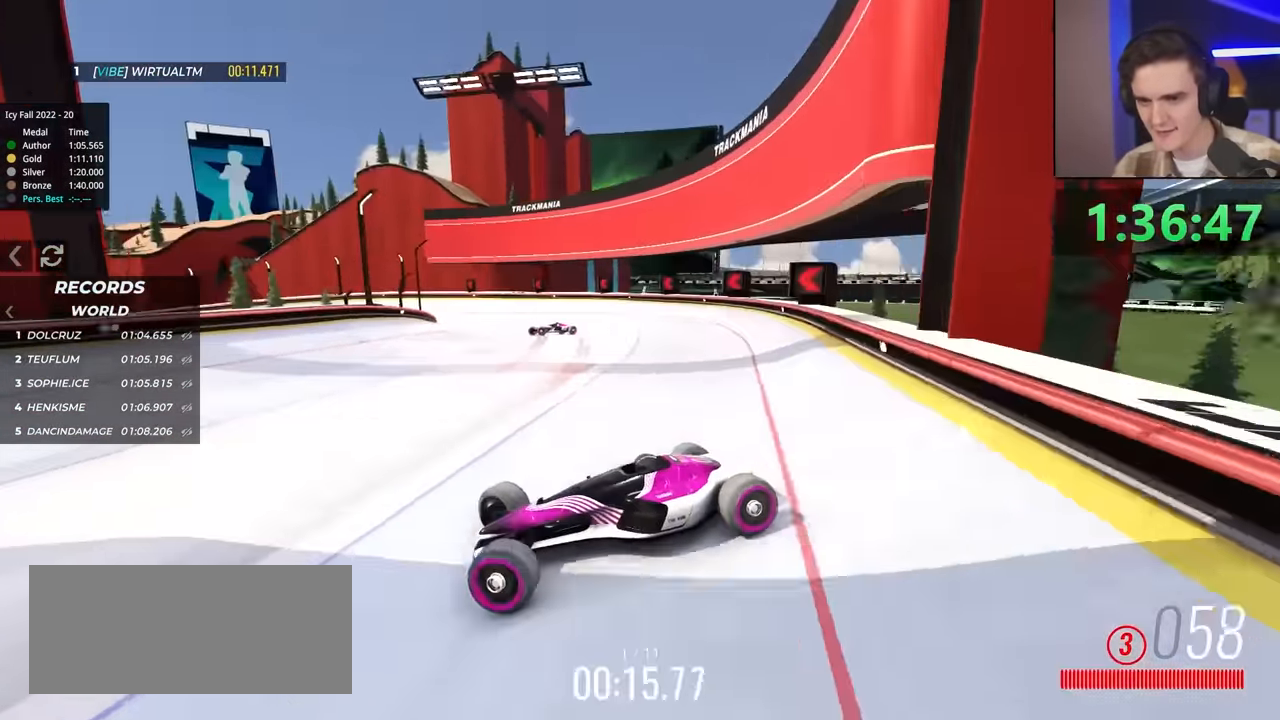
{"keys": ["brake", "right", "up"], "events": [[50, "up", "down"], [134, "up", "up"], [250, "up", "down"], [284, "brake", "down"]]}
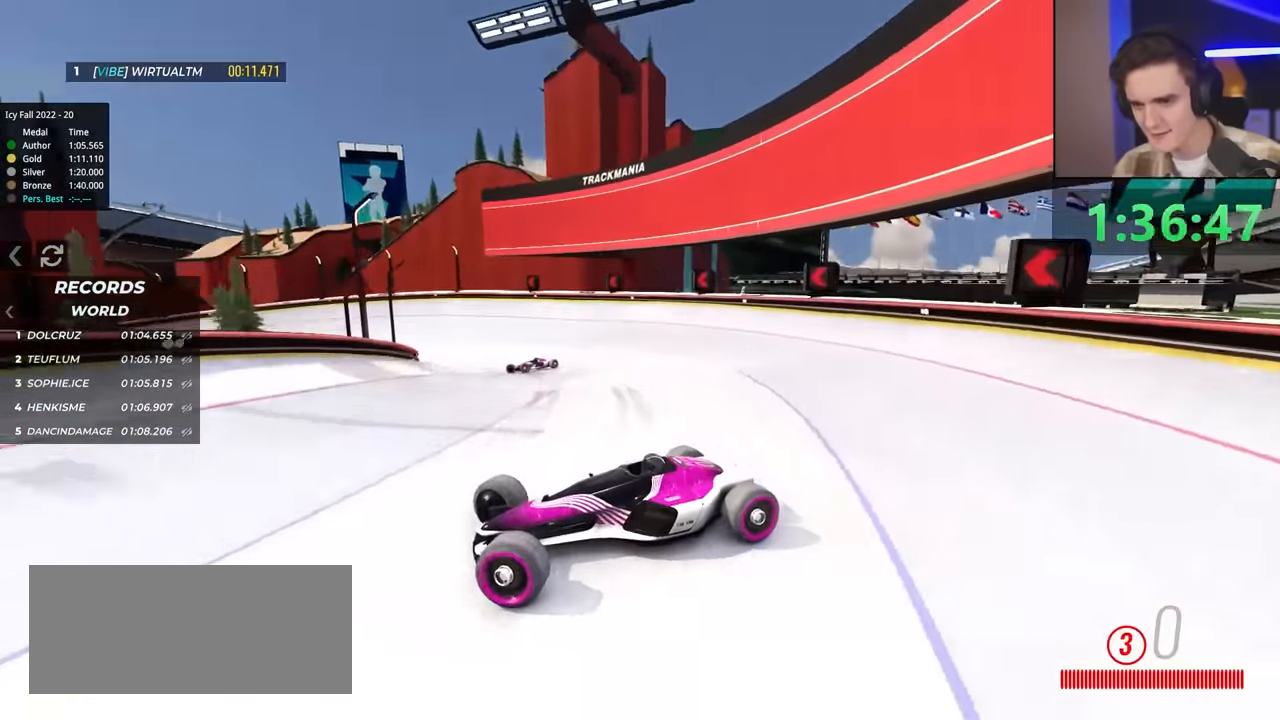
{"keys": ["right", "up"], "events": [[34, "brake", "up"], [167, "up", "up"], [400, "up", "down"]]}
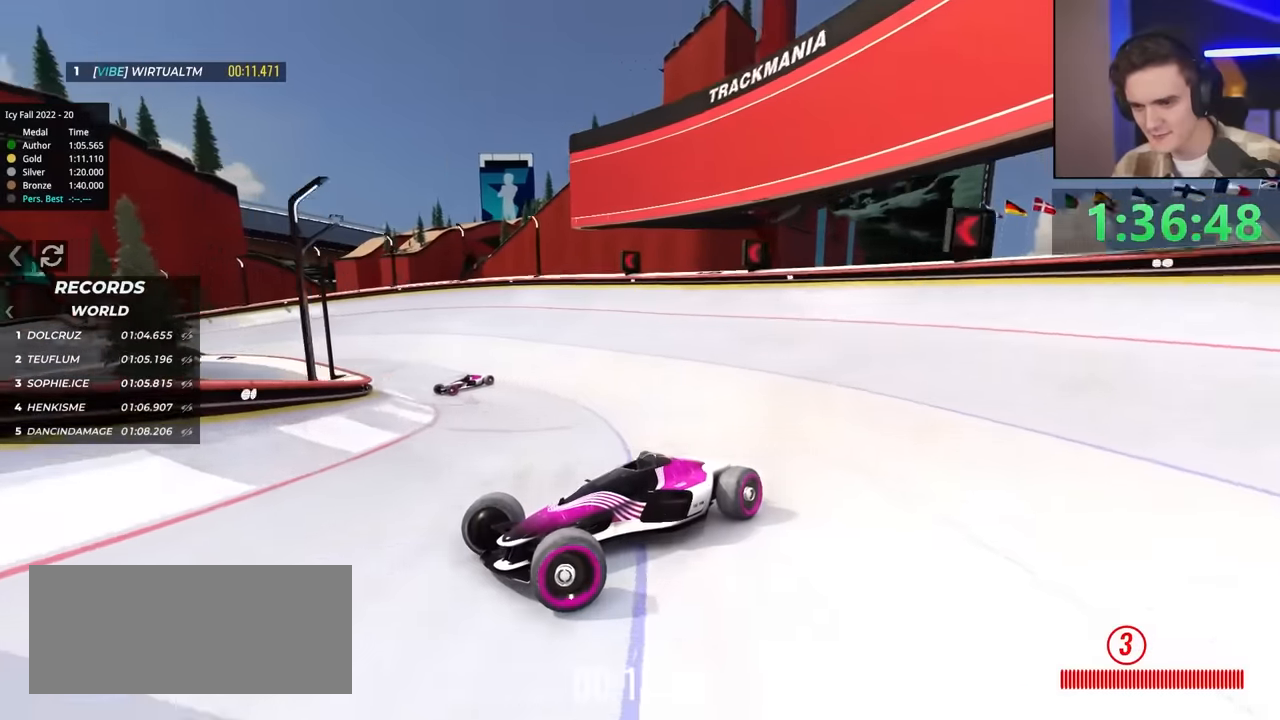
{"keys": ["right", "up"], "events": [[284, "up", "up"], [367, "up", "down"]]}
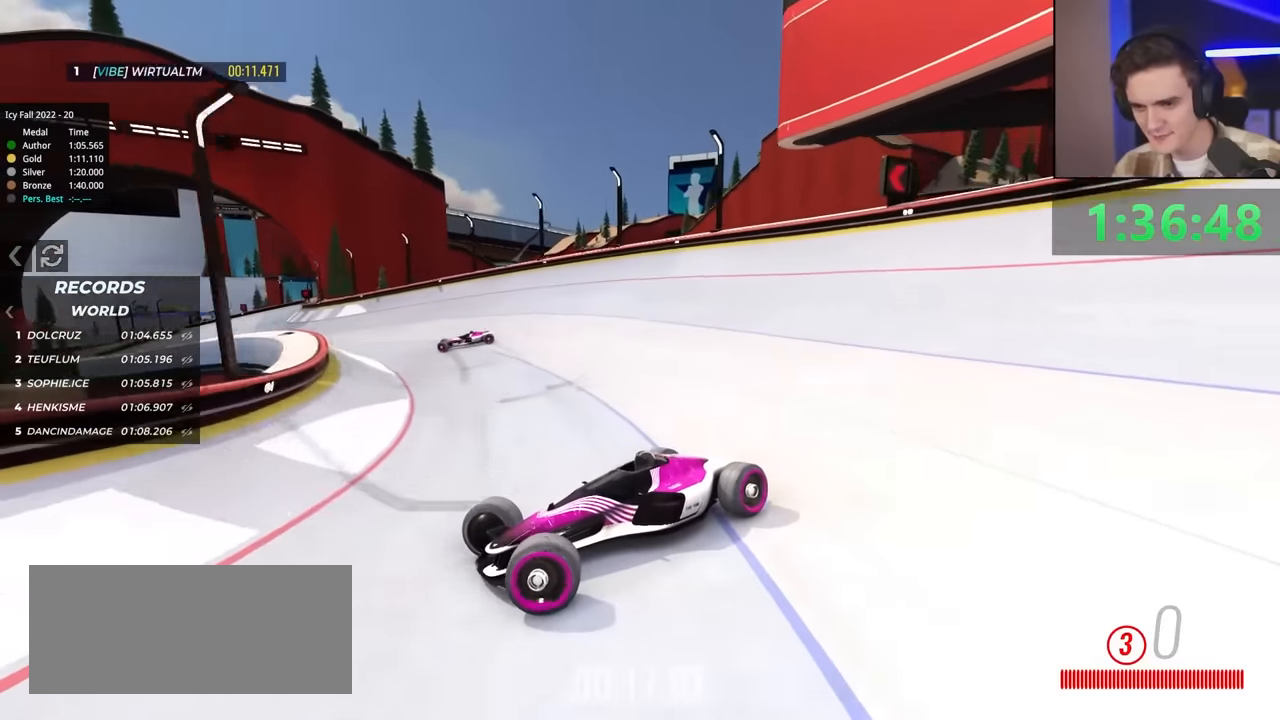
{"keys": ["right", "up"], "events": [[250, "up", "up"], [384, "up", "down"]]}
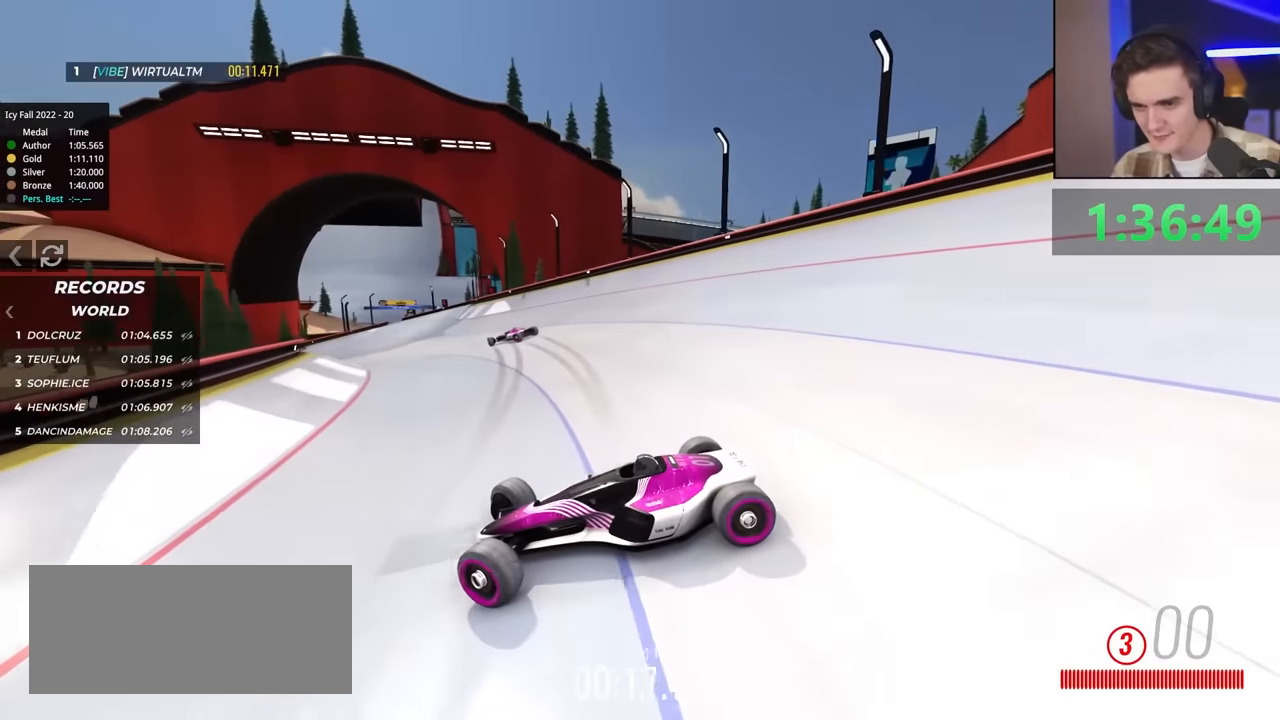
{"keys": ["right", "up"], "events": []}
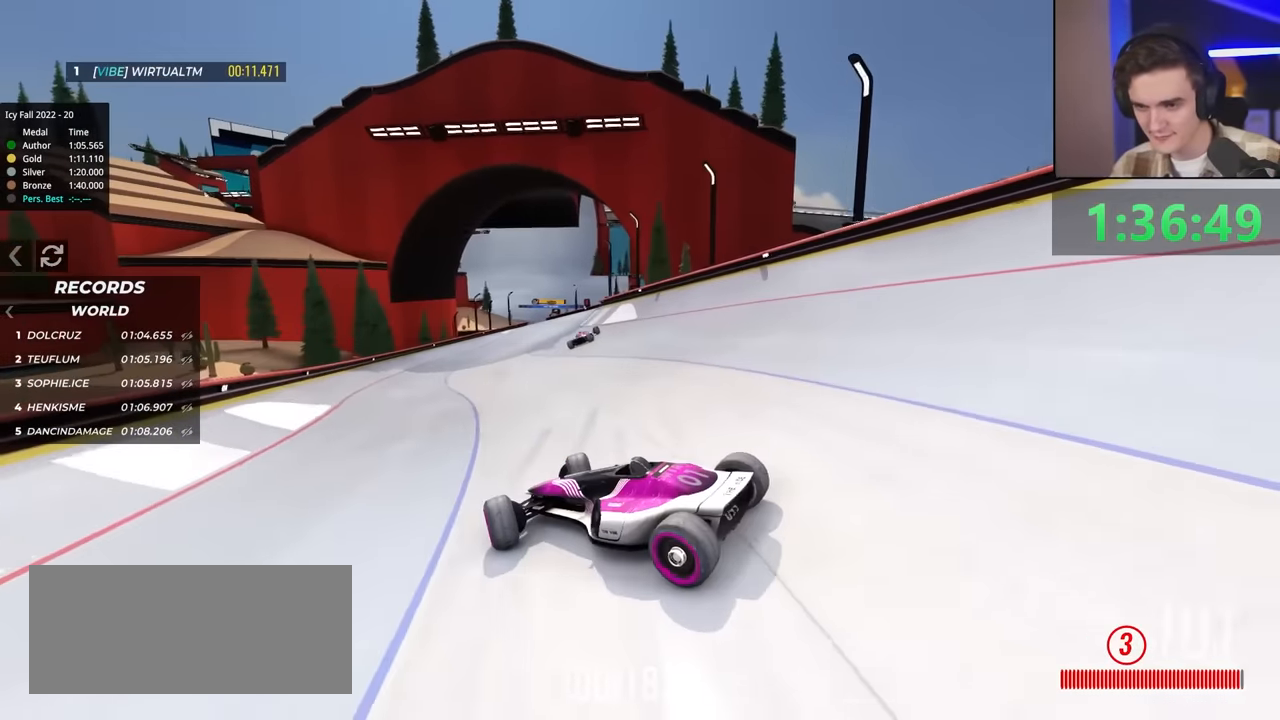
{"keys": ["right", "up"], "events": []}
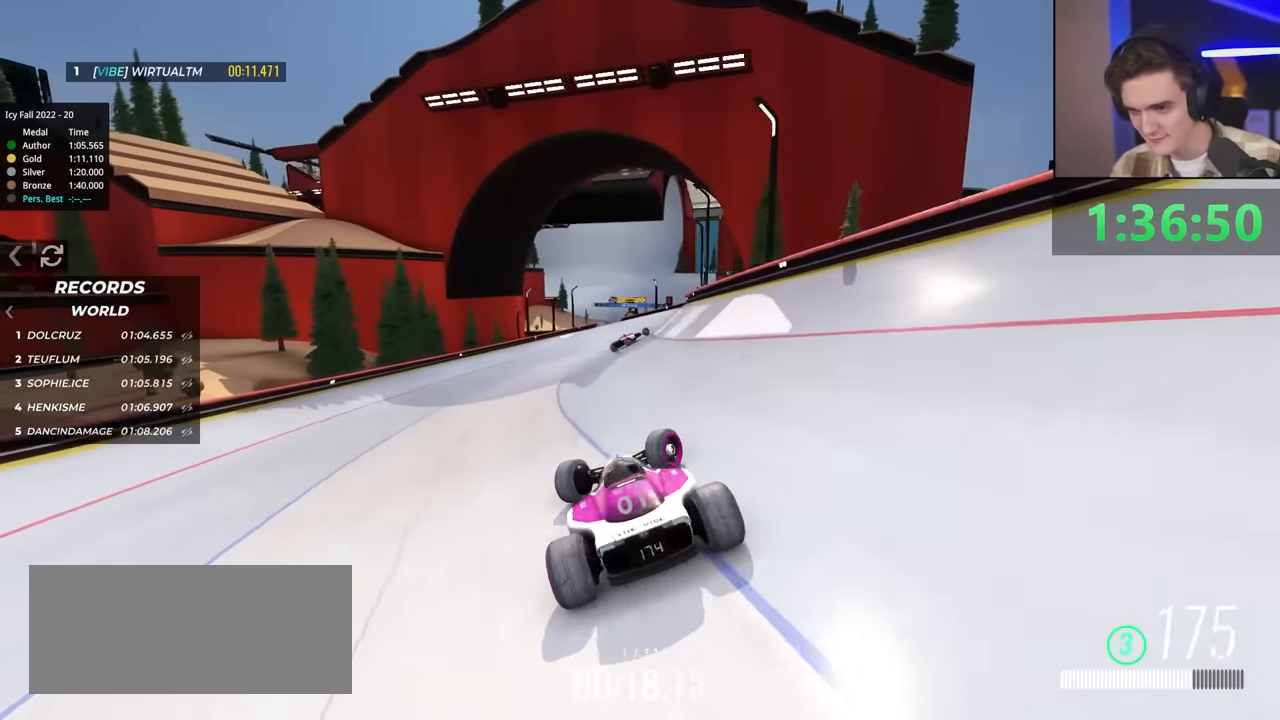
{"keys": ["left", "up"], "events": [[50, "right", "up"], [100, "left", "down"]]}
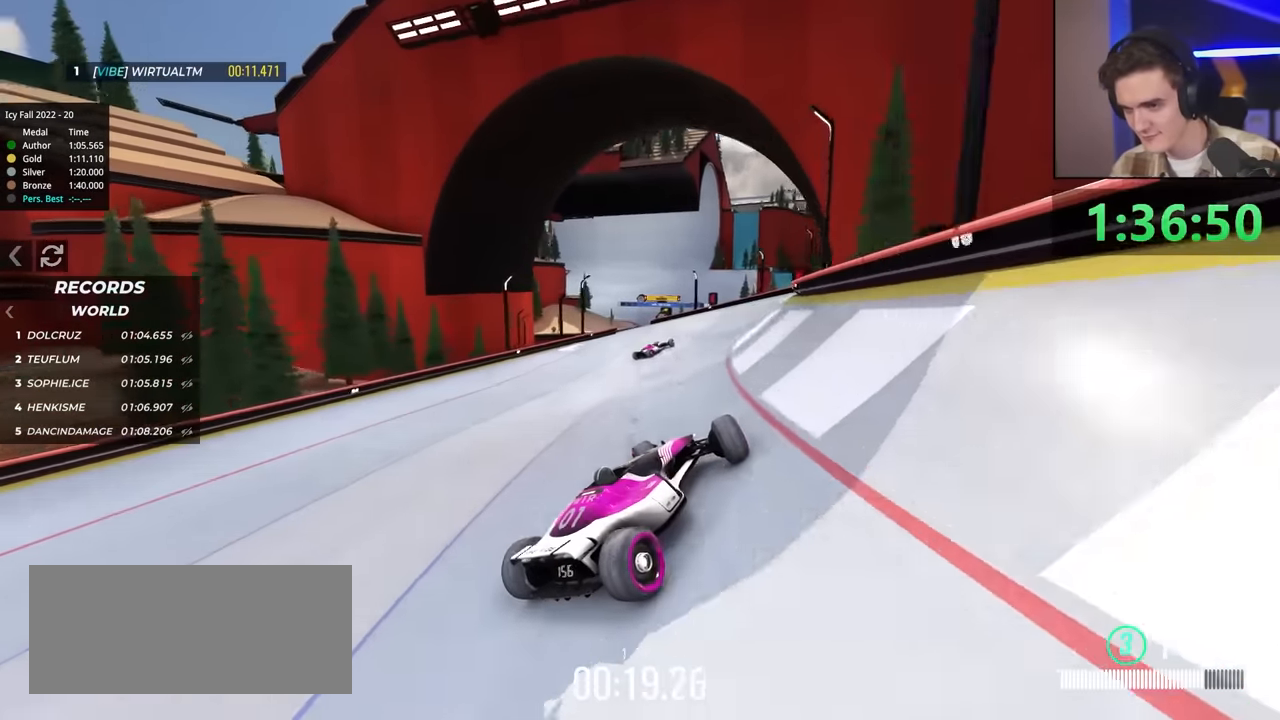
{"keys": ["left", "up"], "events": [[350, "left", "up"], [400, "left", "down"]]}
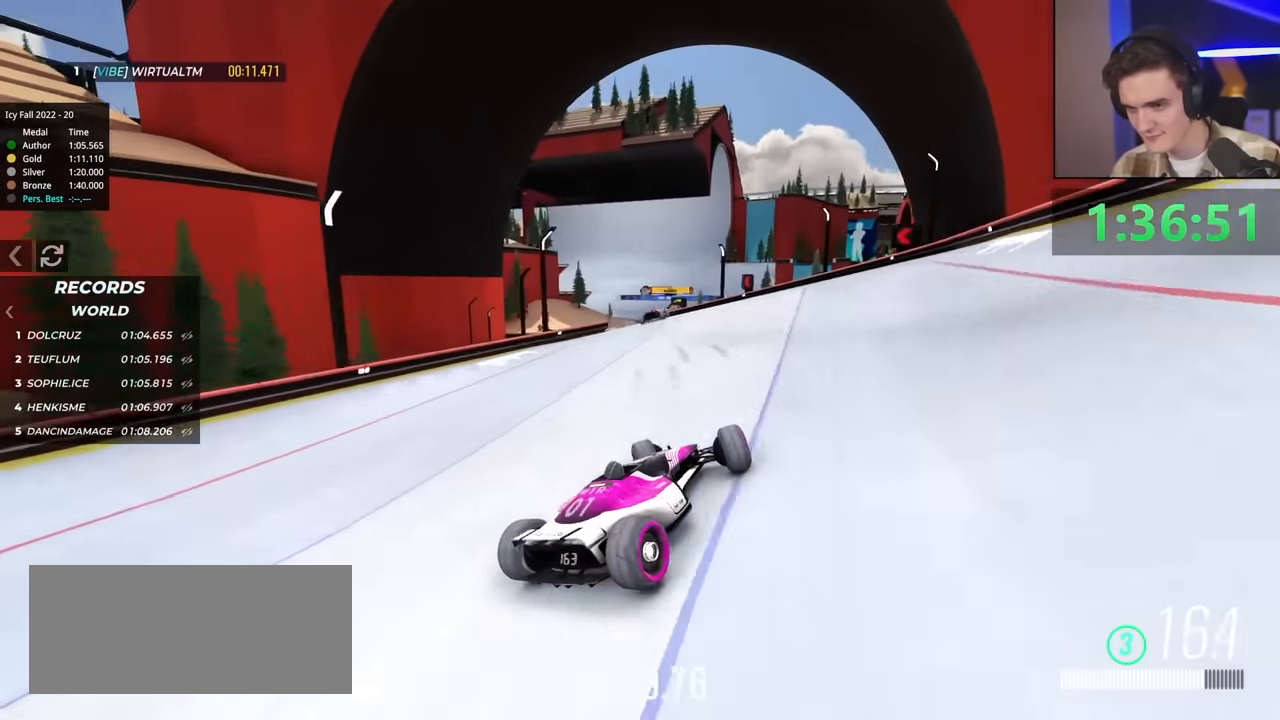
{"keys": ["up"], "events": [[34, "left", "up"], [300, "right", "down"], [484, "right", "up"]]}
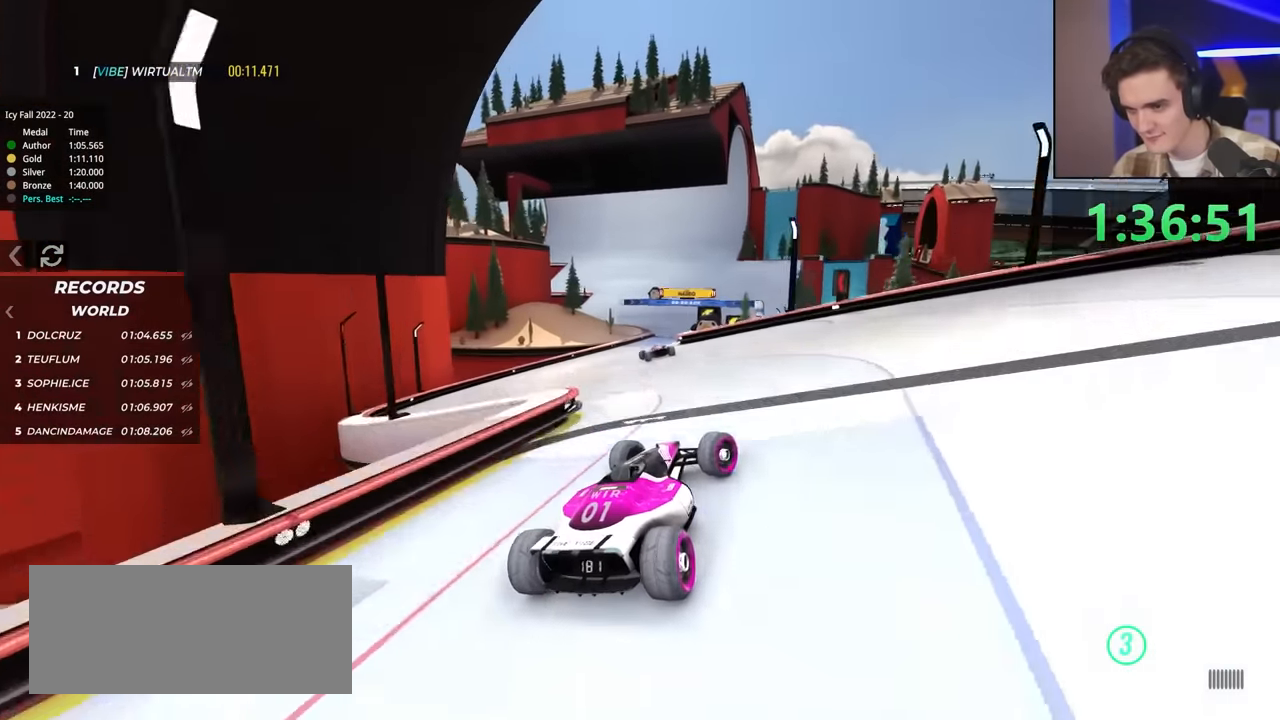
{"keys": ["up"], "events": [[367, "right", "down"], [500, "right", "up"]]}
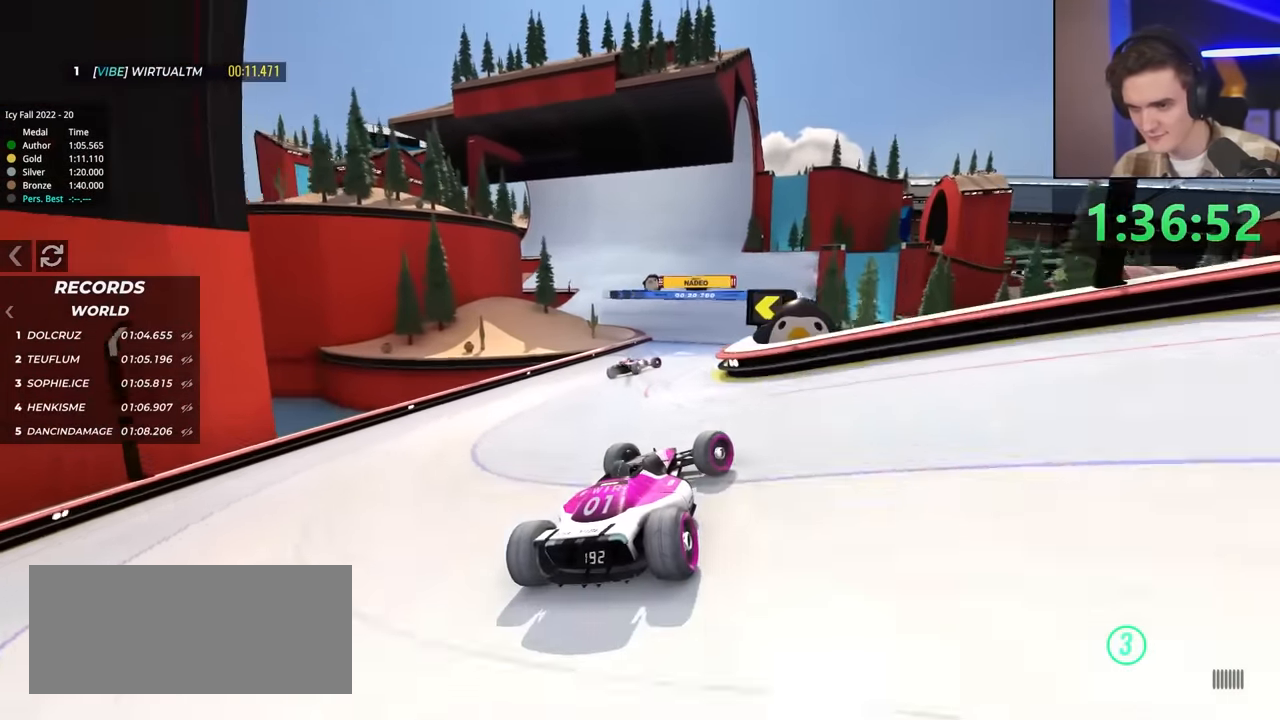
{"keys": ["up"], "events": []}
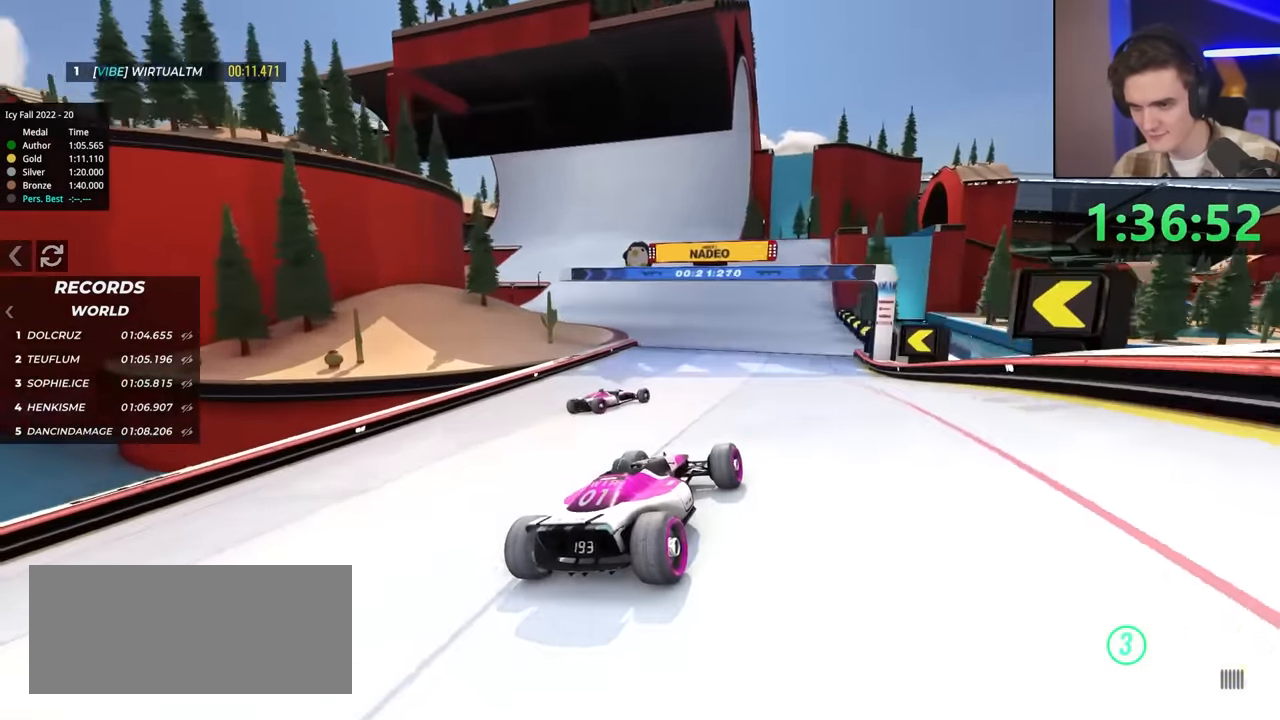
{"keys": ["left", "up"], "events": [[67, "left", "down"], [250, "left", "up"], [400, "left", "down"]]}
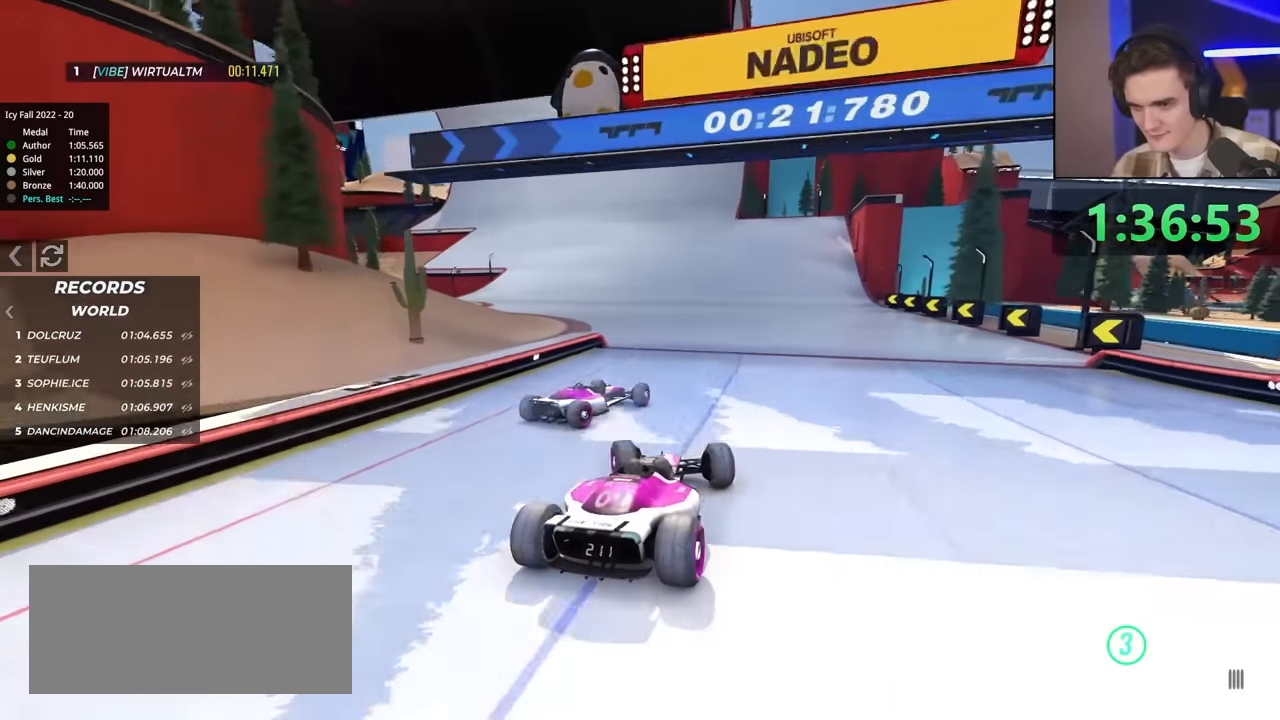
{"keys": ["up"], "events": [[267, "left", "up"], [417, "right", "down"], [450, "right", "up"]]}
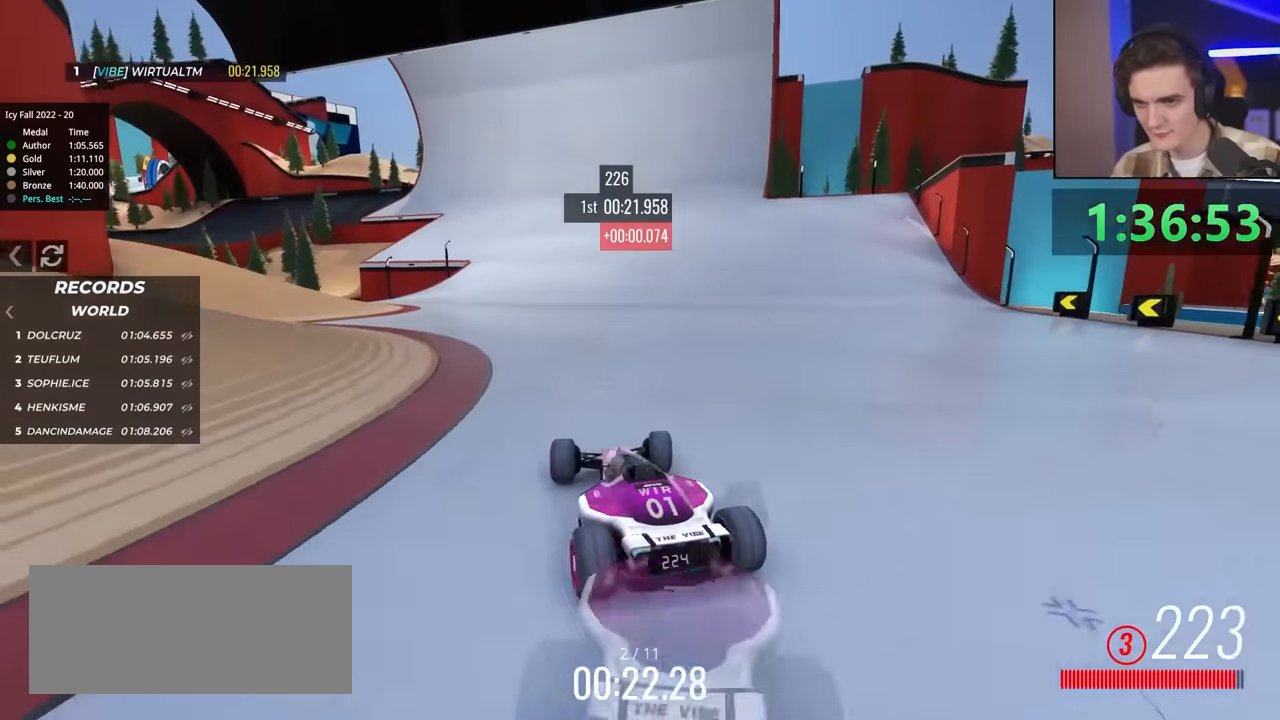
{"keys": ["right", "up"], "events": [[184, "right", "down"], [284, "right", "up"], [384, "right", "down"]]}
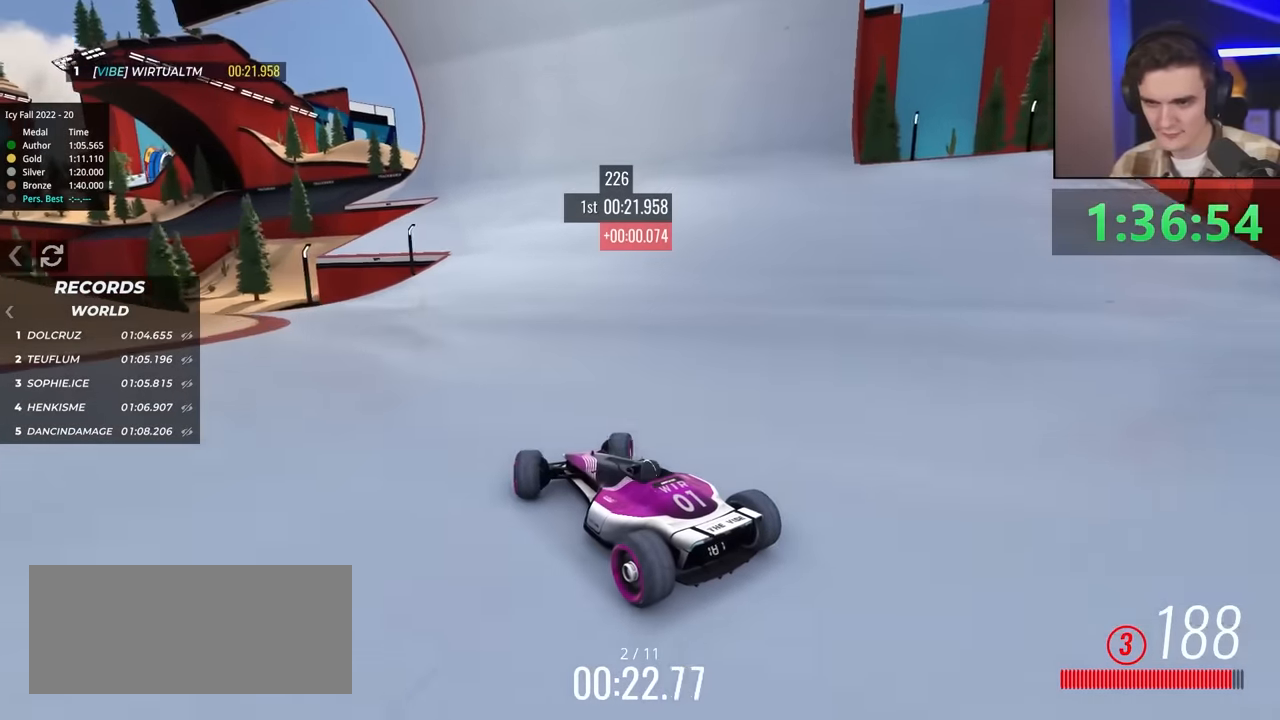
{"keys": ["up"], "events": [[17, "right", "up"], [350, "right", "down"], [500, "right", "up"]]}
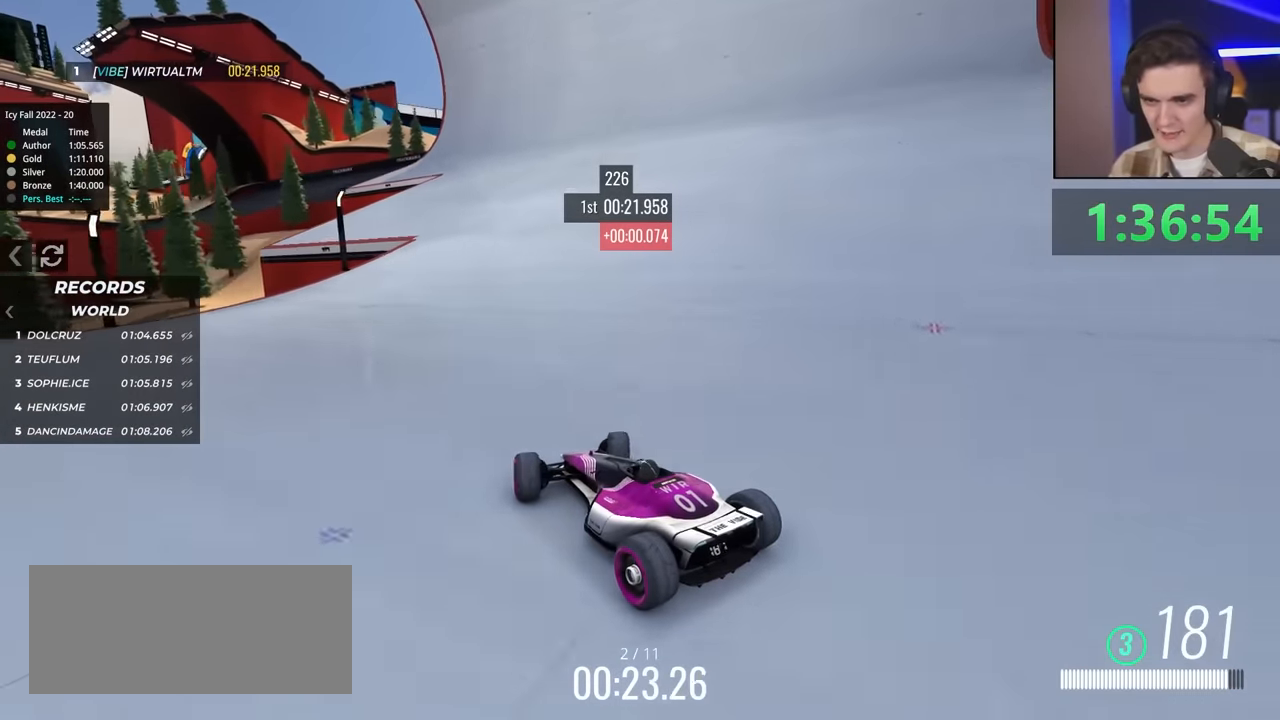
{"keys": ["up"], "events": []}
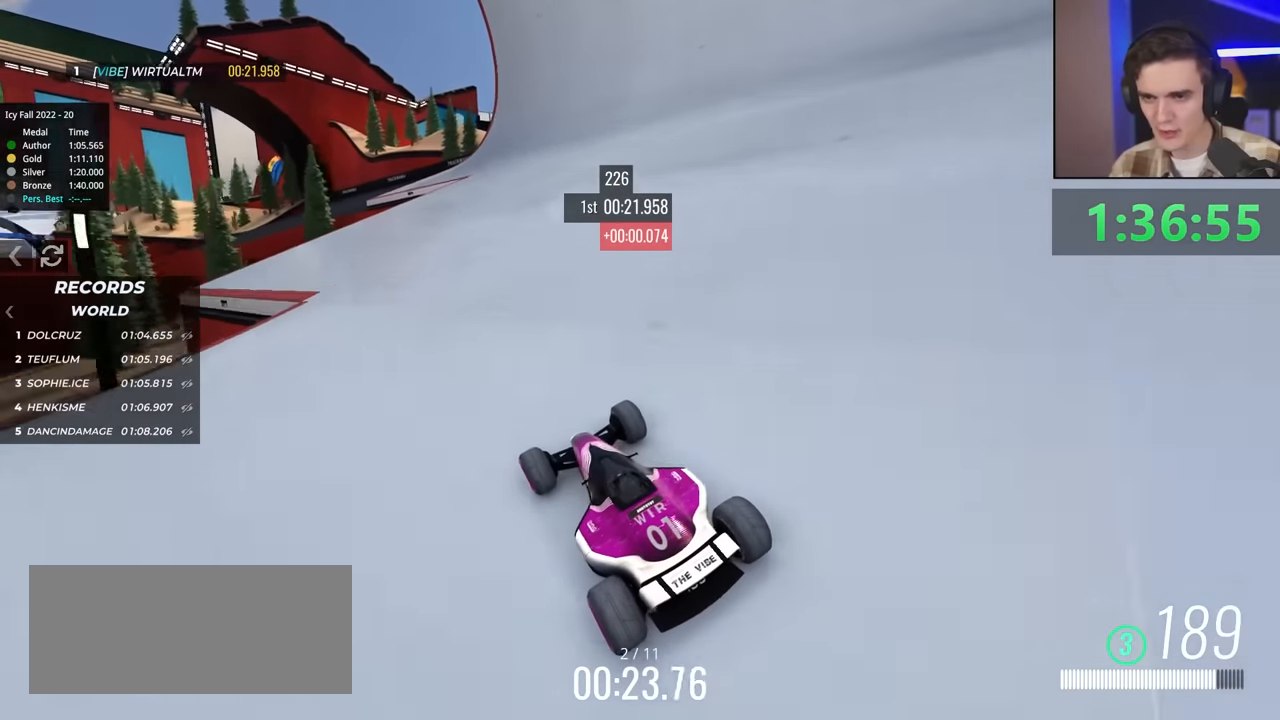
{"keys": ["up"], "events": [[67, "left", "down"], [217, "left", "up"]]}
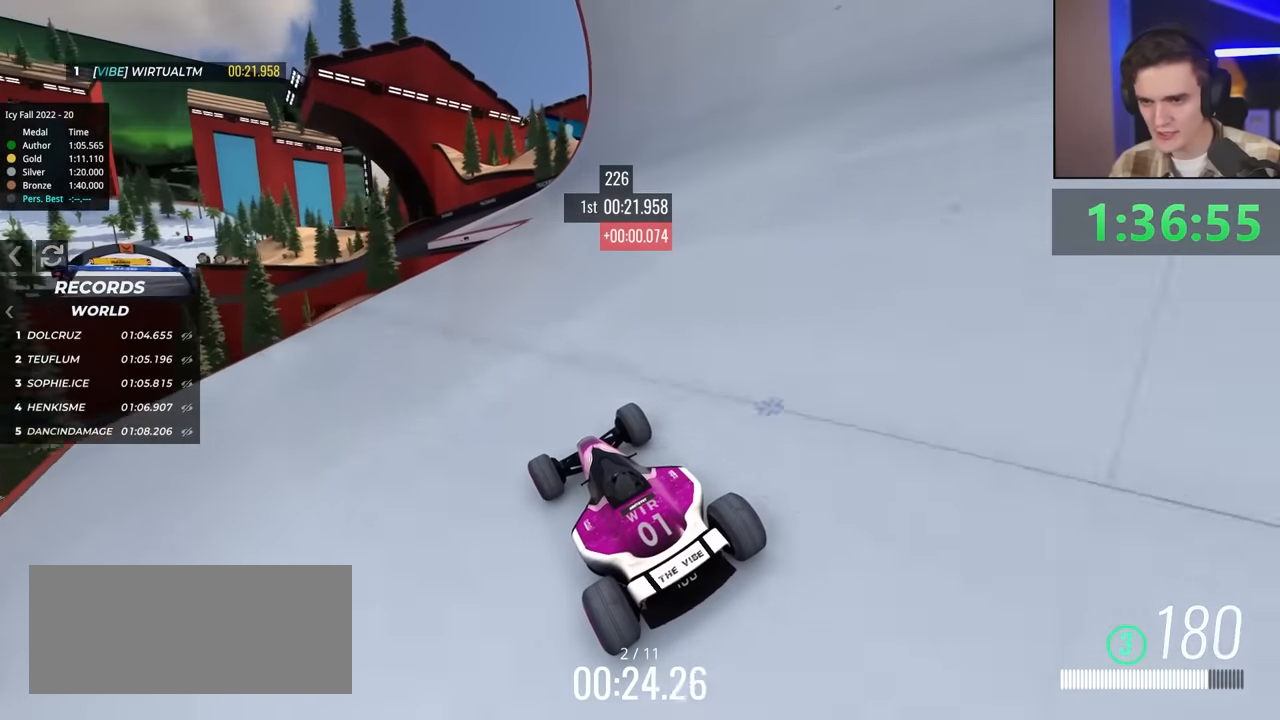
{"keys": ["up"], "events": []}
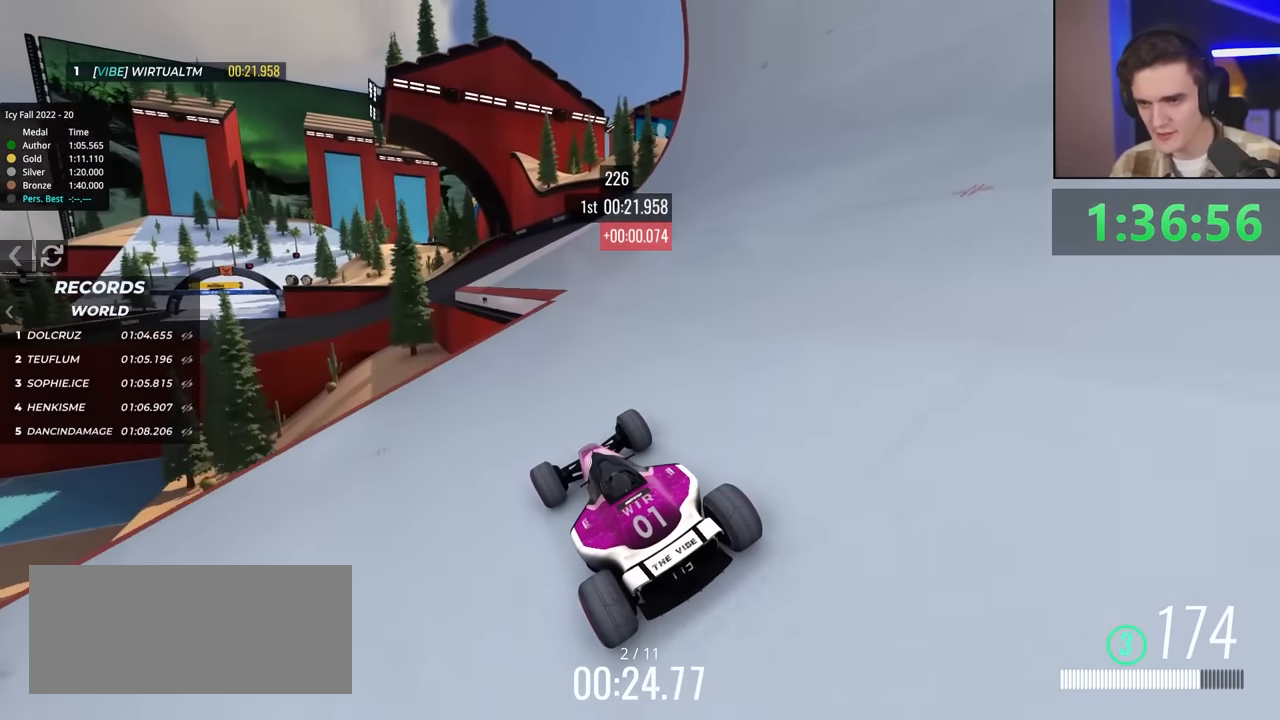
{"keys": ["up"], "events": [[50, "left", "down"], [234, "left", "up"], [334, "right", "down"], [434, "right", "up"]]}
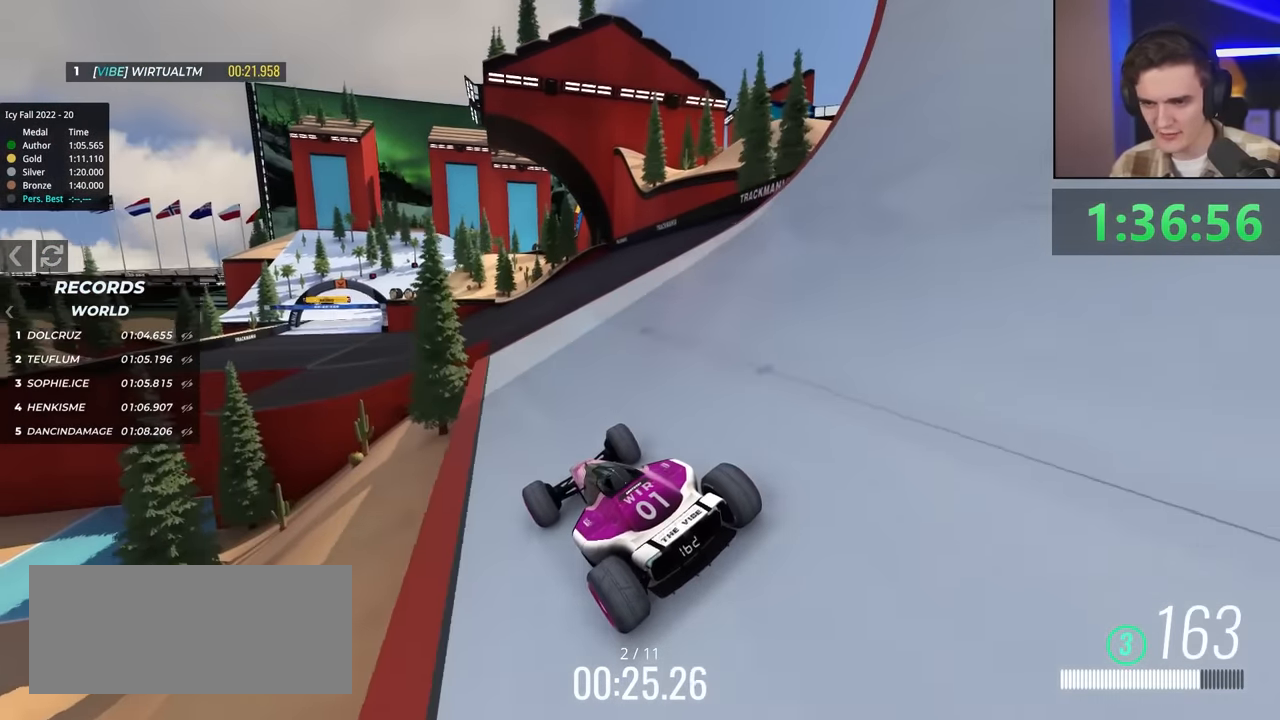
{"keys": ["right", "up"], "events": [[167, "right", "down"], [200, "right", "up"], [350, "right", "down"]]}
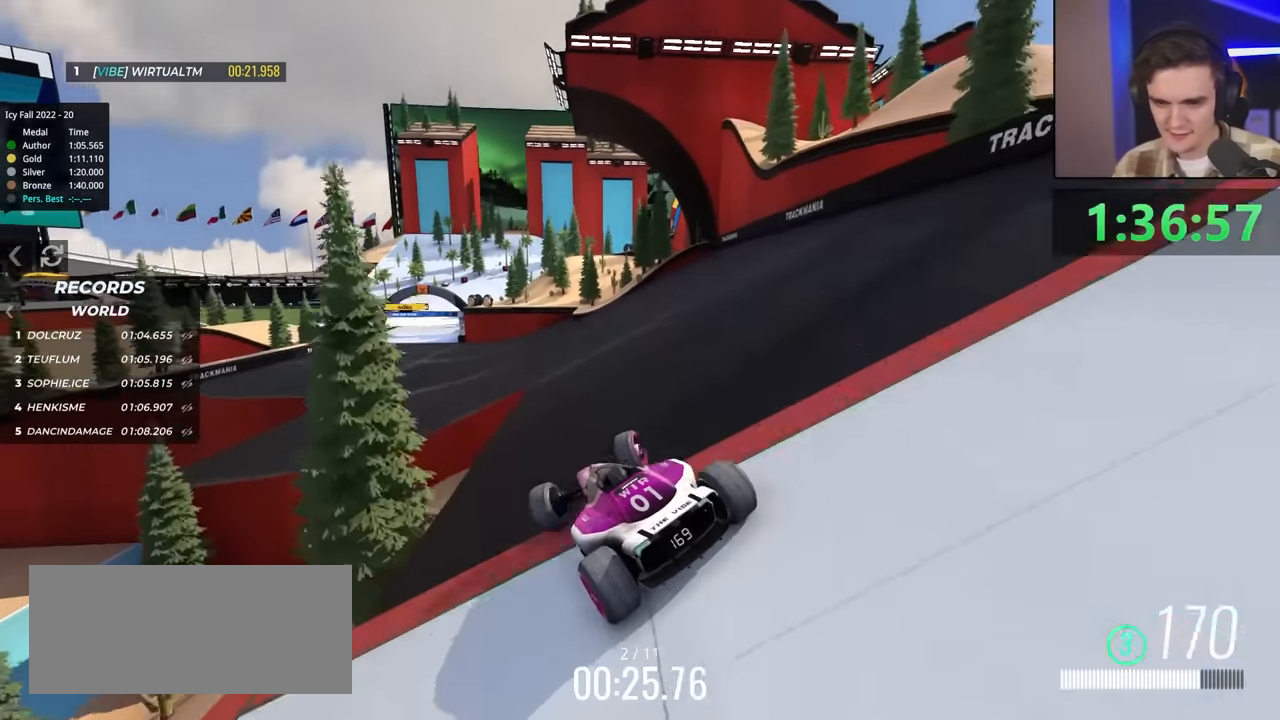
{"keys": ["up"], "events": [[84, "brake", "down"], [184, "brake", "up"], [184, "right", "up"], [317, "left", "down"], [467, "left", "up"]]}